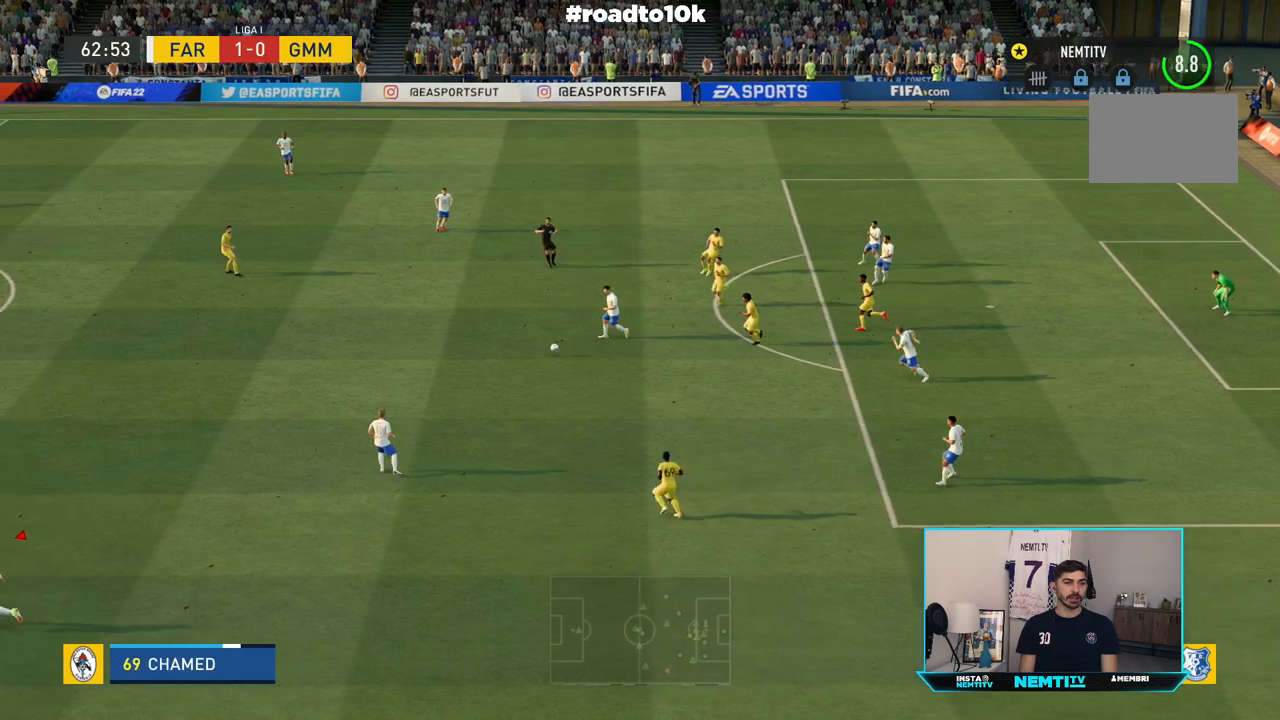
Gameplay with a controller (PlayStation layout); each line is a JSON object with the inputs held at the frame after it. "events" lists button and stick changes between this image and that frame as [ms after this image, input, new state], when the widget could be followed in between. Not read: L3 R3.
{"buttons": ["R2"], "left_stick": "left", "right_stick": "center", "events": []}
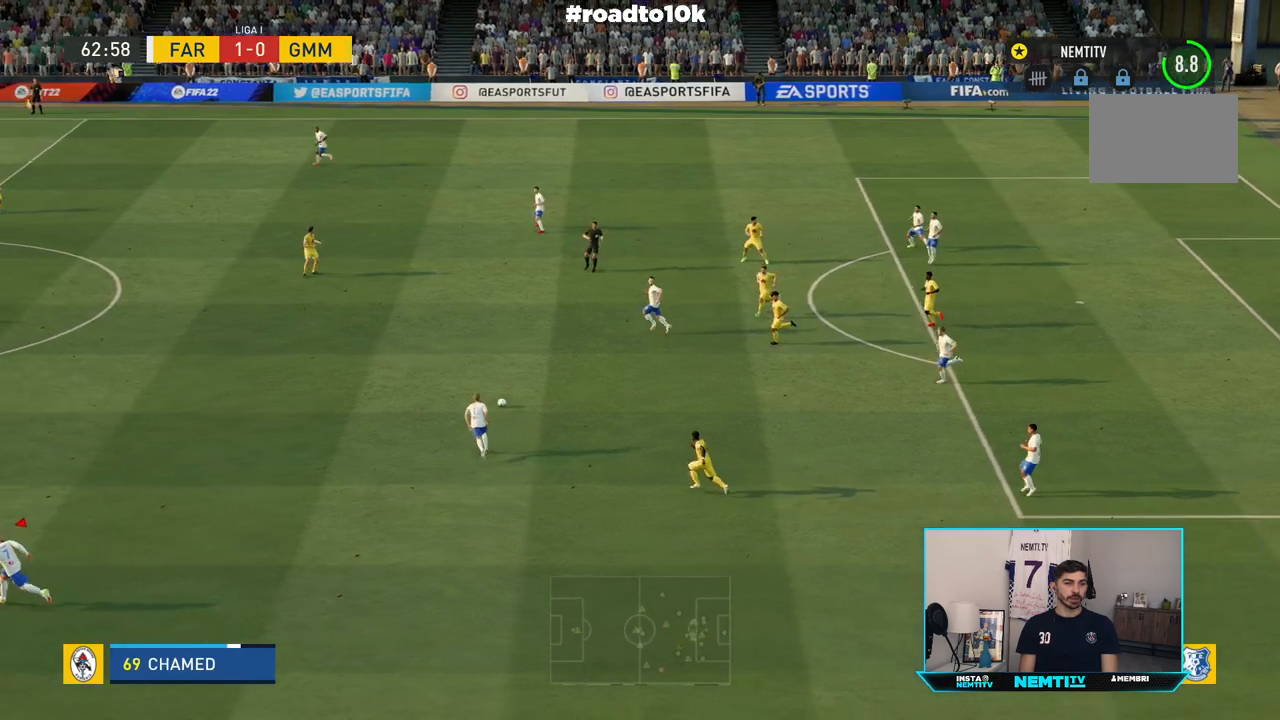
{"buttons": ["R2"], "left_stick": "down-left", "right_stick": "center", "events": [[300, "left_stick", "down-left"]]}
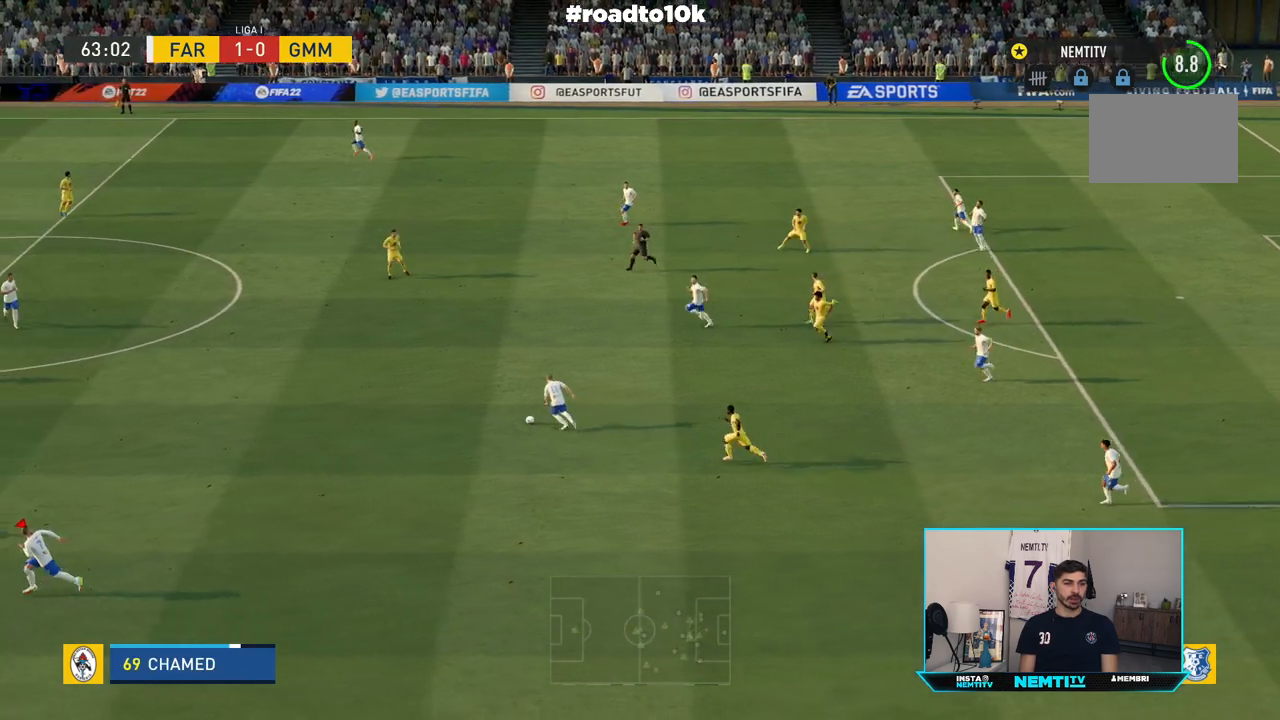
{"buttons": ["R2"], "left_stick": "up-left", "right_stick": "center", "events": [[300, "left_stick", "left"], [467, "left_stick", "up-left"]]}
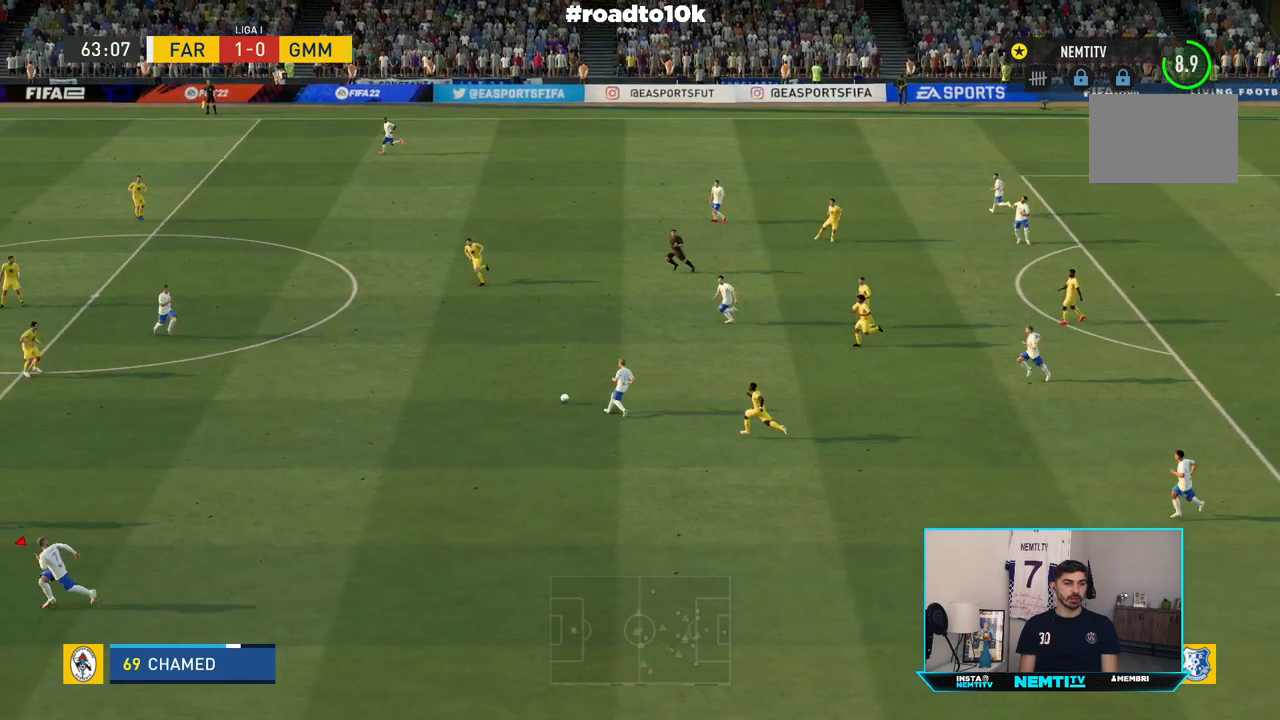
{"buttons": ["R2"], "left_stick": "up-left", "right_stick": "center", "events": []}
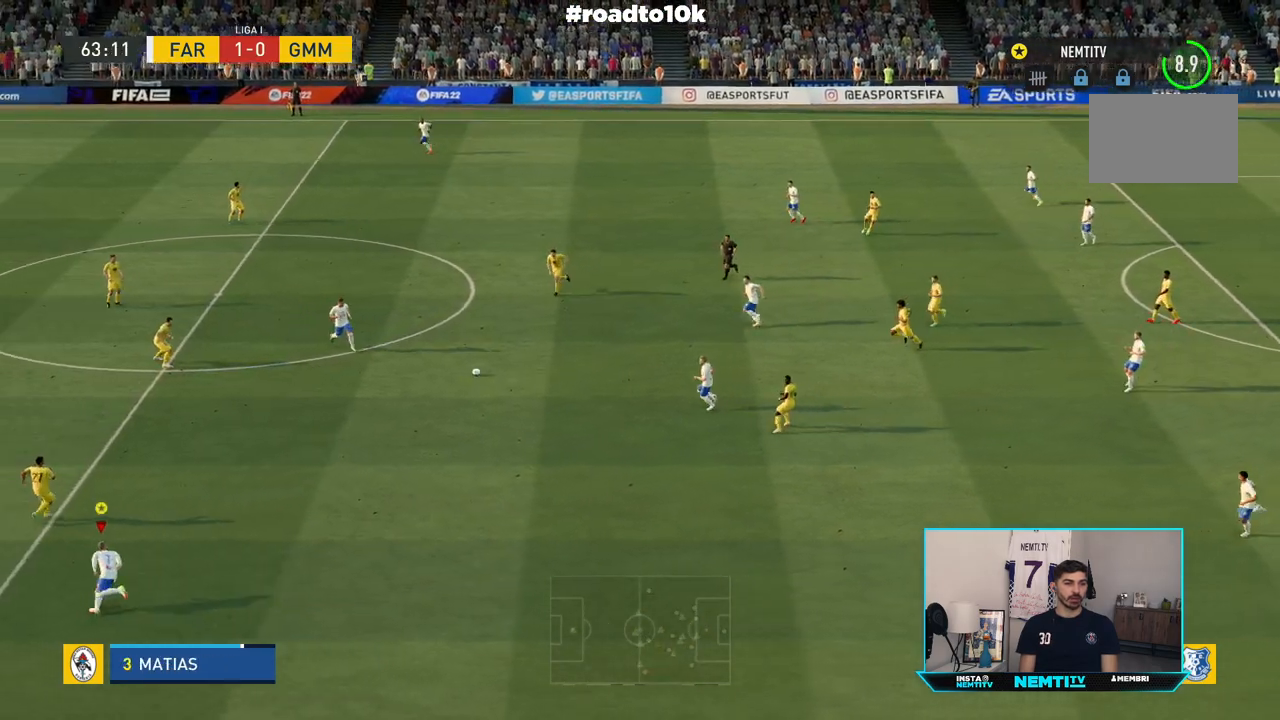
{"buttons": ["R2"], "left_stick": "up-left", "right_stick": "center", "events": []}
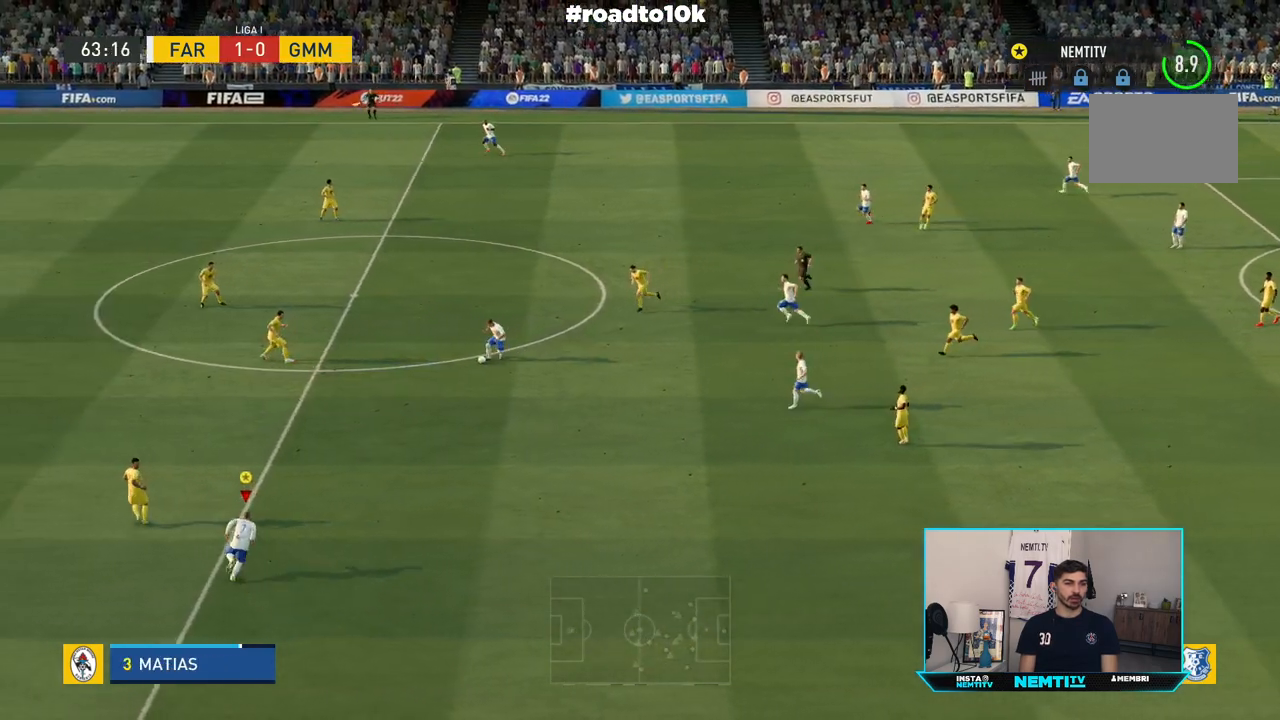
{"buttons": [], "left_stick": "down-left", "right_stick": "center", "events": [[333, "left_stick", "left"], [350, "R2", "up"], [467, "left_stick", "down-left"]]}
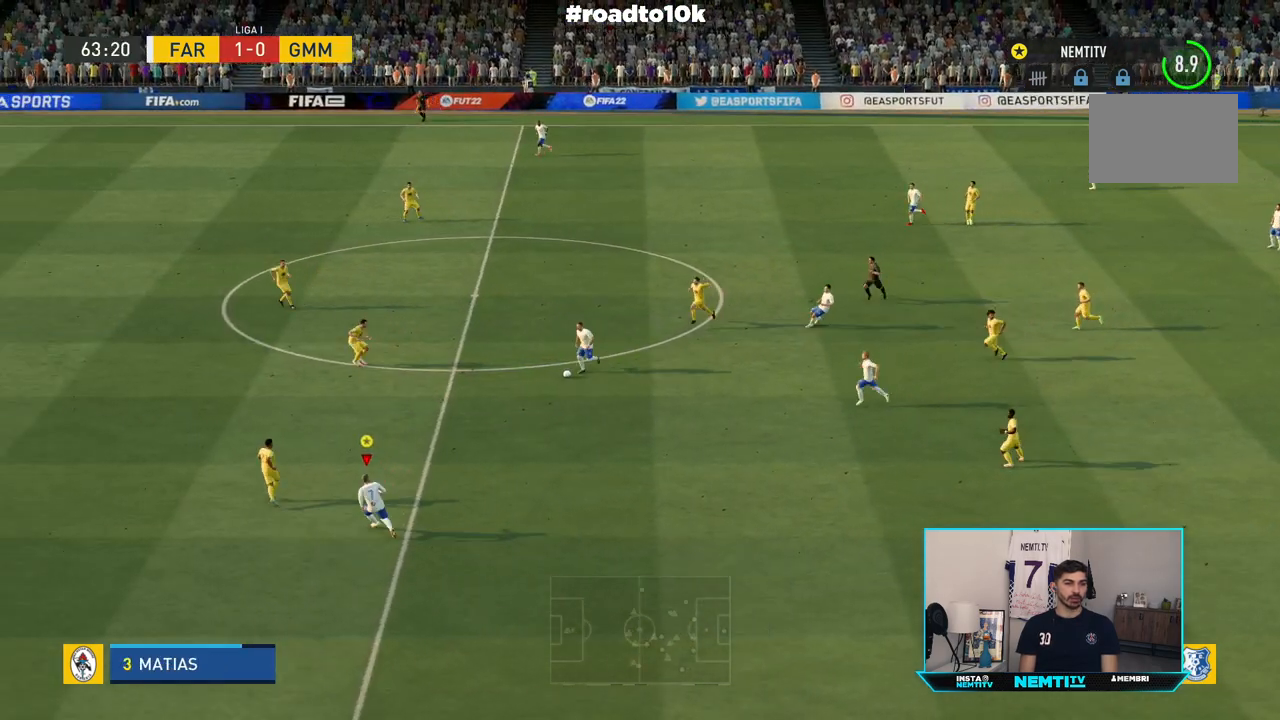
{"buttons": ["R2"], "left_stick": "down-left", "right_stick": "center", "events": [[167, "R2", "down"]]}
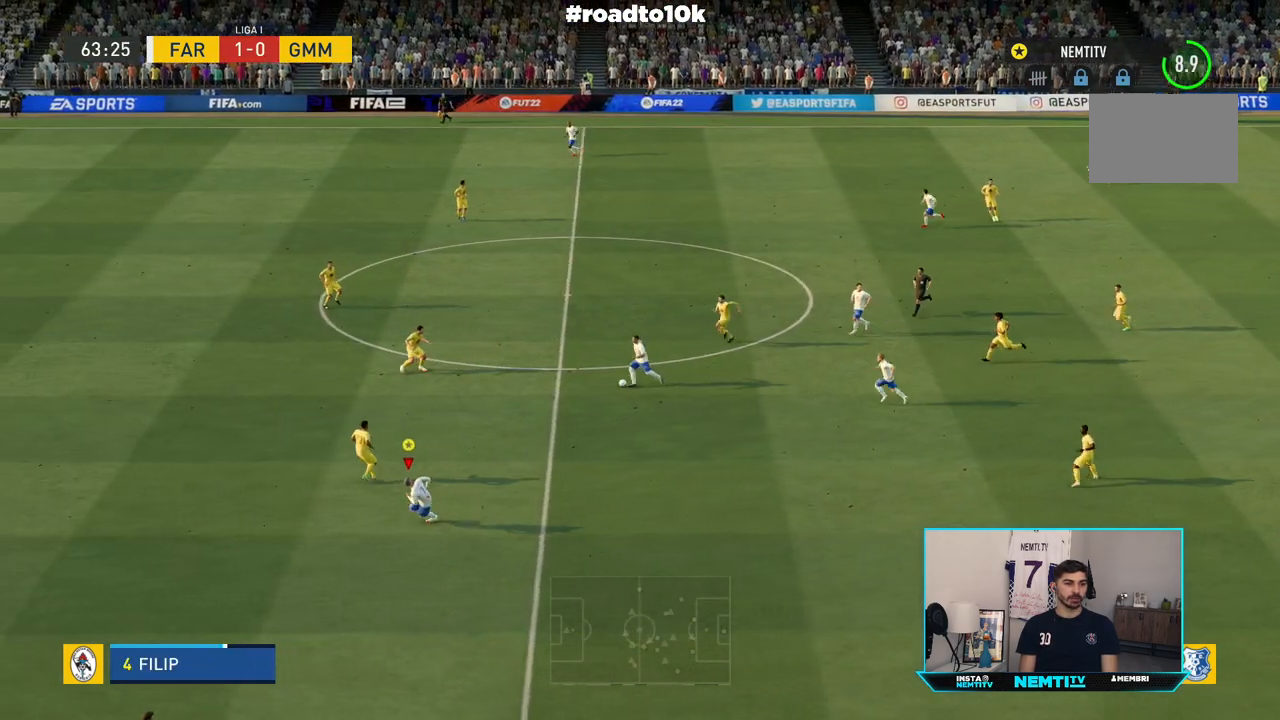
{"buttons": ["R2"], "left_stick": "down-left", "right_stick": "center", "events": []}
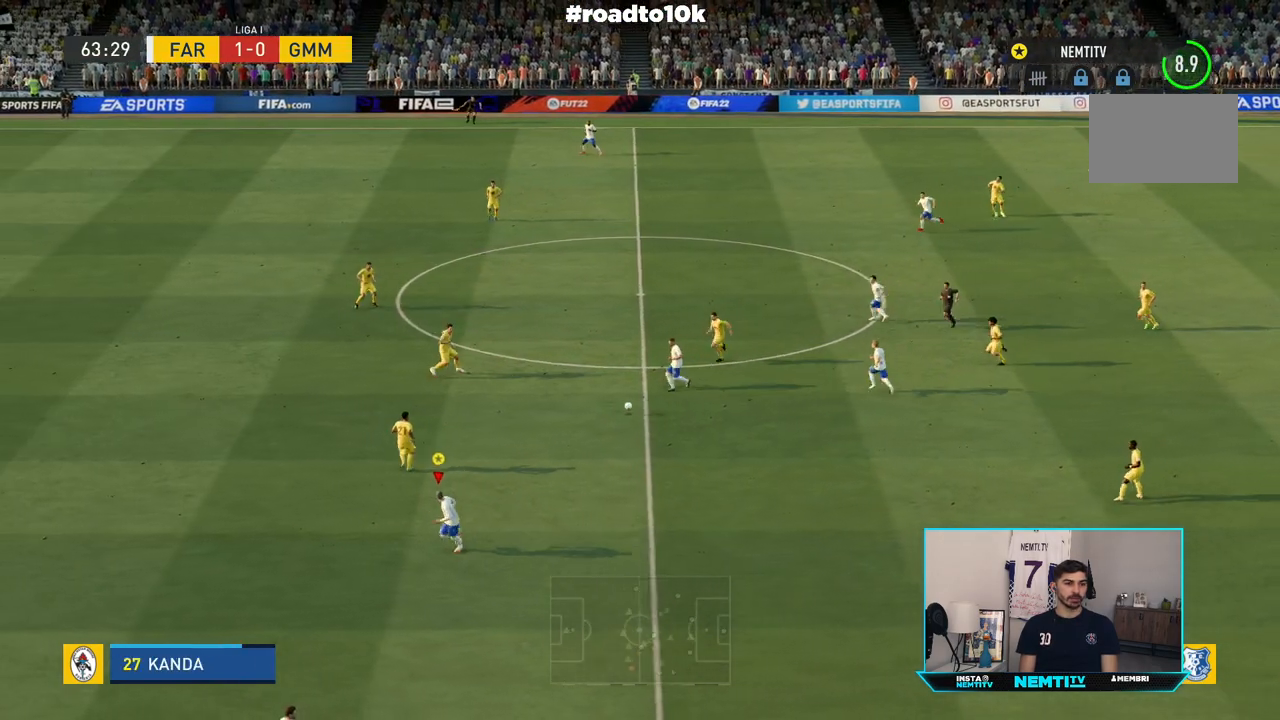
{"buttons": [], "left_stick": "down-left", "right_stick": "center", "events": [[300, "R2", "up"]]}
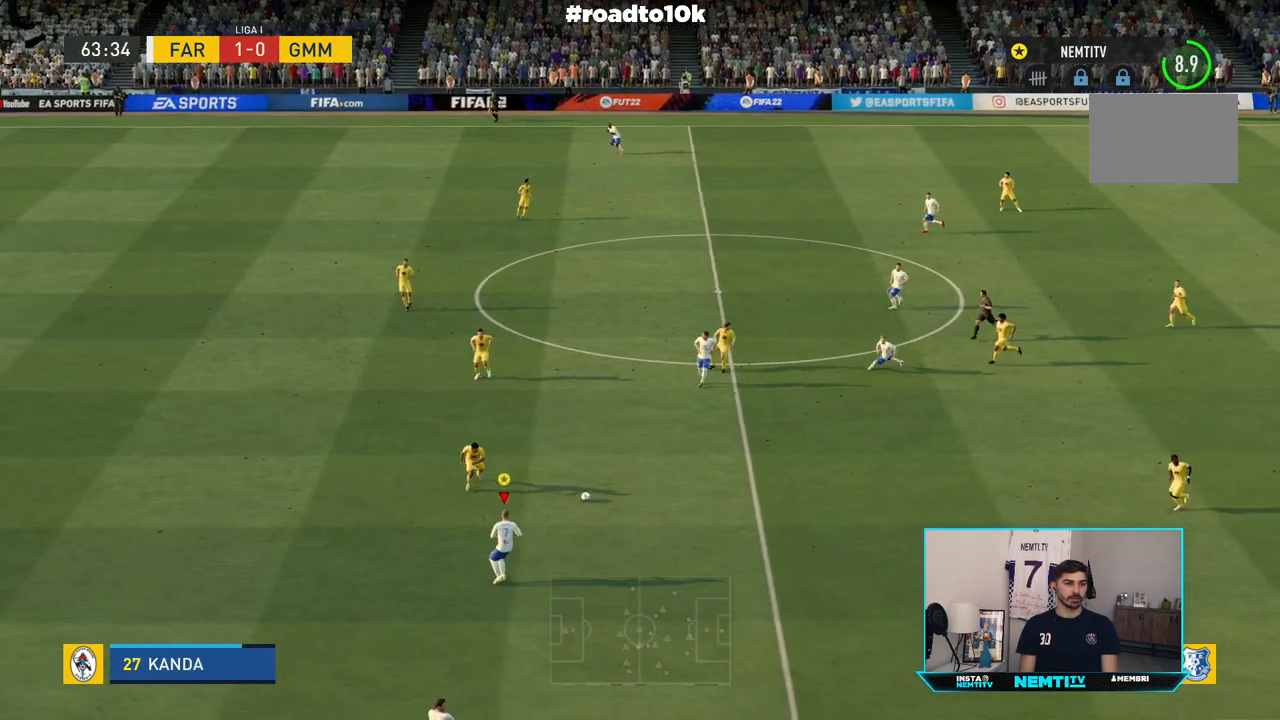
{"buttons": ["R2"], "left_stick": "down-left", "right_stick": "center"}
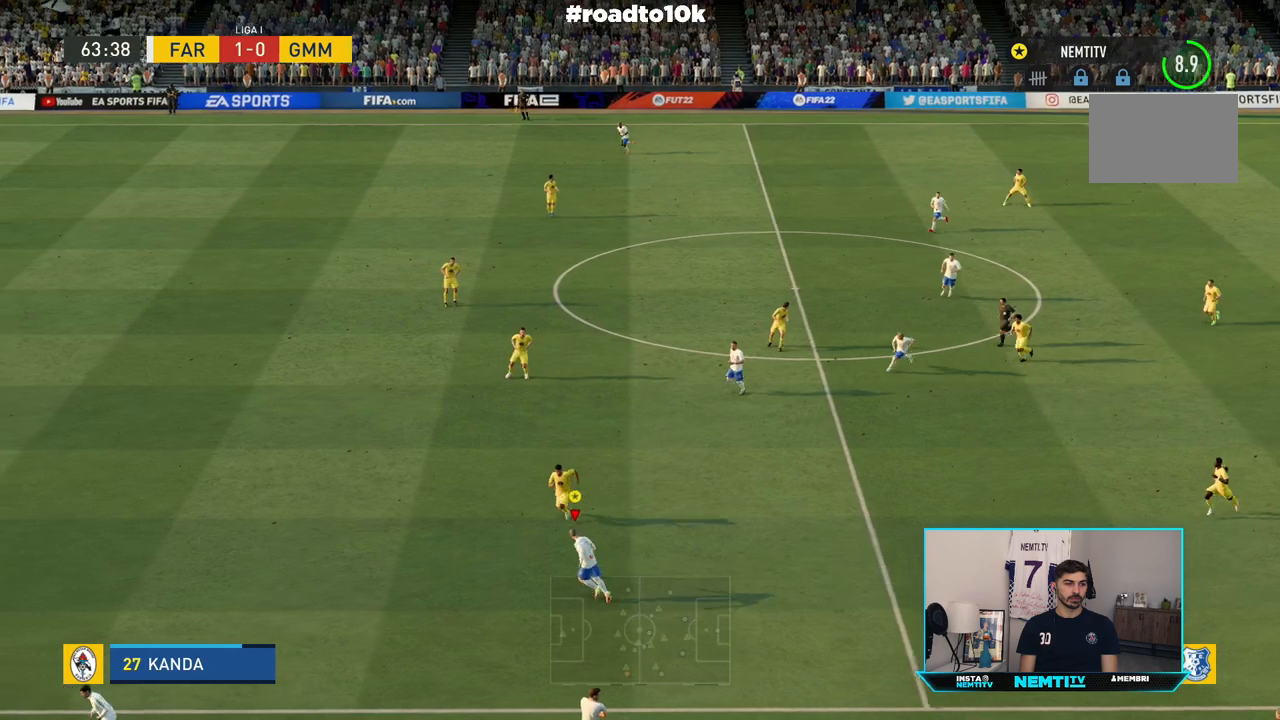
{"buttons": ["R2"], "left_stick": "down-left", "right_stick": "center", "events": []}
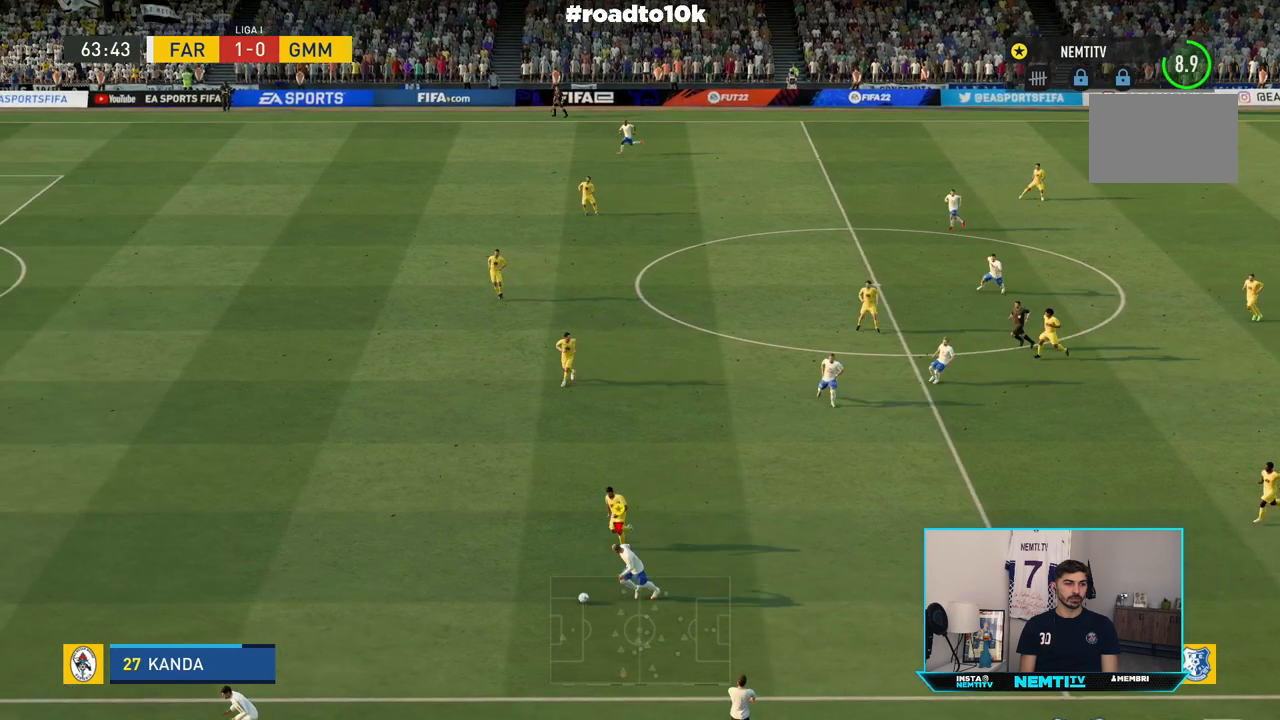
{"buttons": ["R2"], "left_stick": "left", "right_stick": "center", "events": [[367, "left_stick", "left"]]}
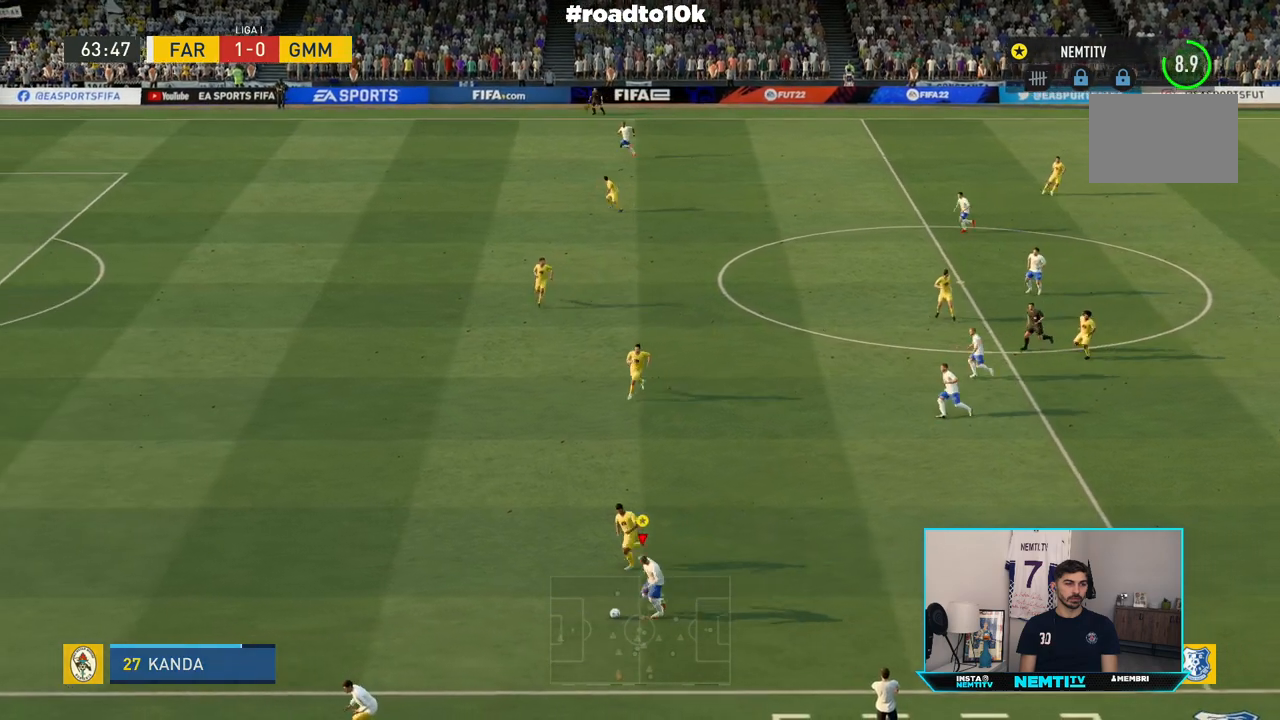
{"buttons": ["R2"], "left_stick": "left", "right_stick": "center", "events": []}
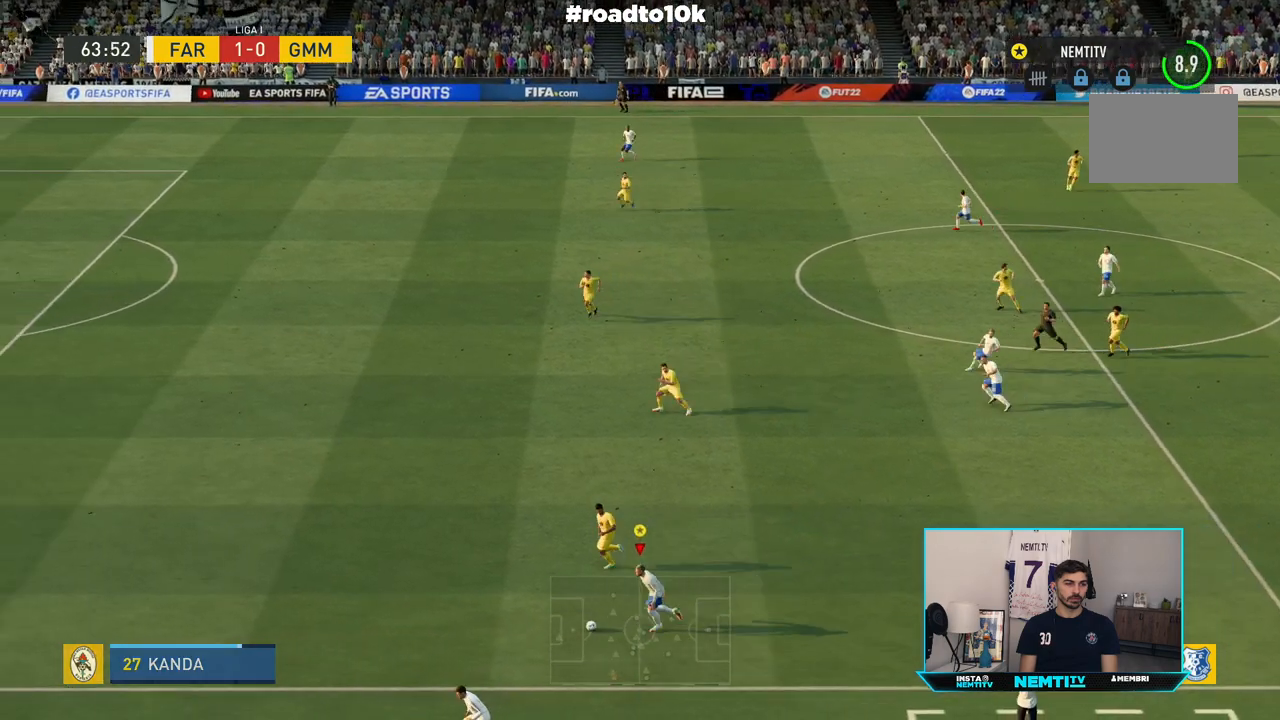
{"buttons": ["R2"], "left_stick": "left", "right_stick": "center", "events": []}
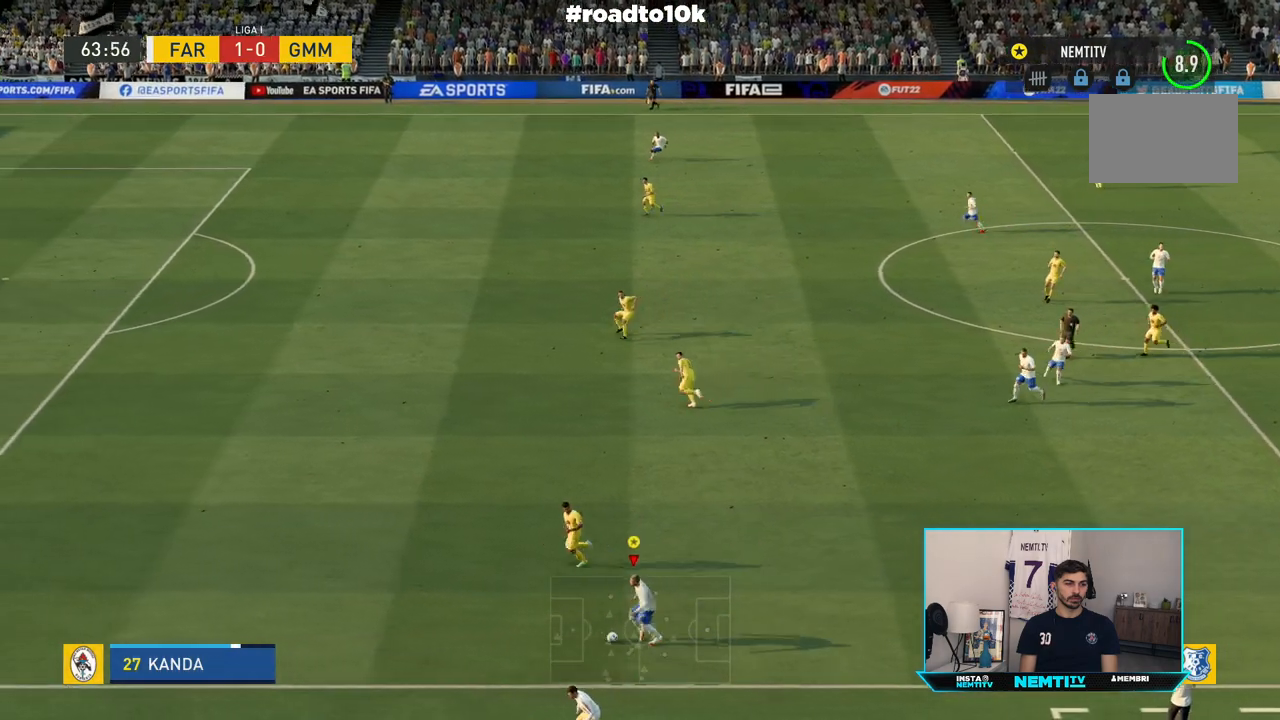
{"buttons": [], "left_stick": "left", "right_stick": "up", "events": [[433, "R2", "up"], [483, "right_stick", "up"]]}
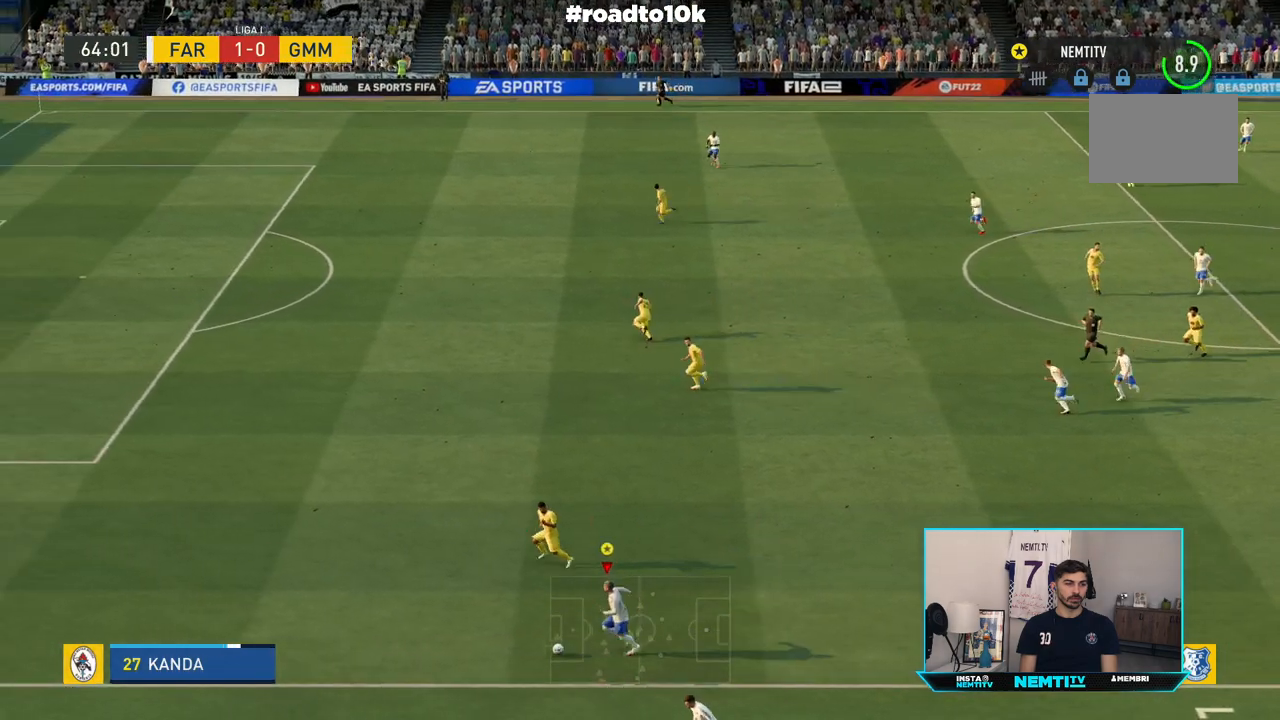
{"buttons": [], "left_stick": "center", "right_stick": "up", "events": [[33, "left_stick", "center"]]}
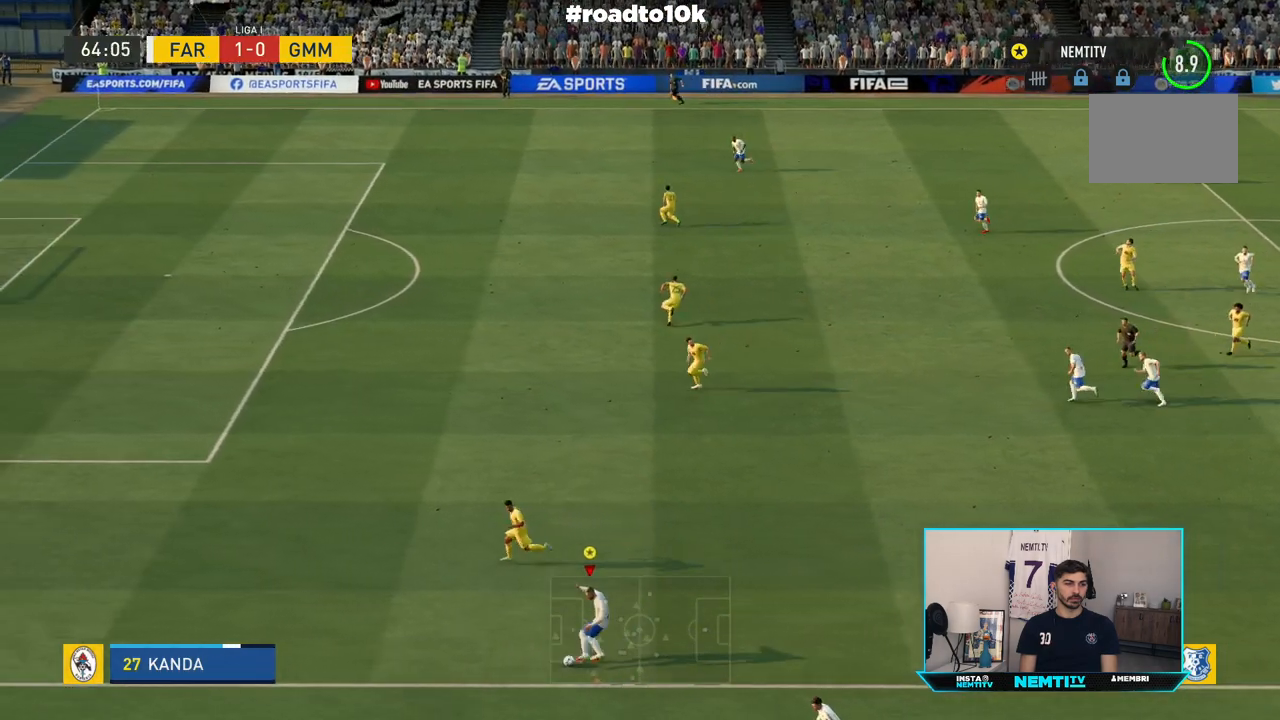
{"buttons": ["L1"], "left_stick": "up-right", "right_stick": "center", "events": [[133, "left_stick", "up-right"], [233, "right_stick", "center"], [333, "CROSS", "down"], [400, "L1", "down"], [400, "L2", "down"], [467, "CROSS", "up"], [500, "L2", "up"]]}
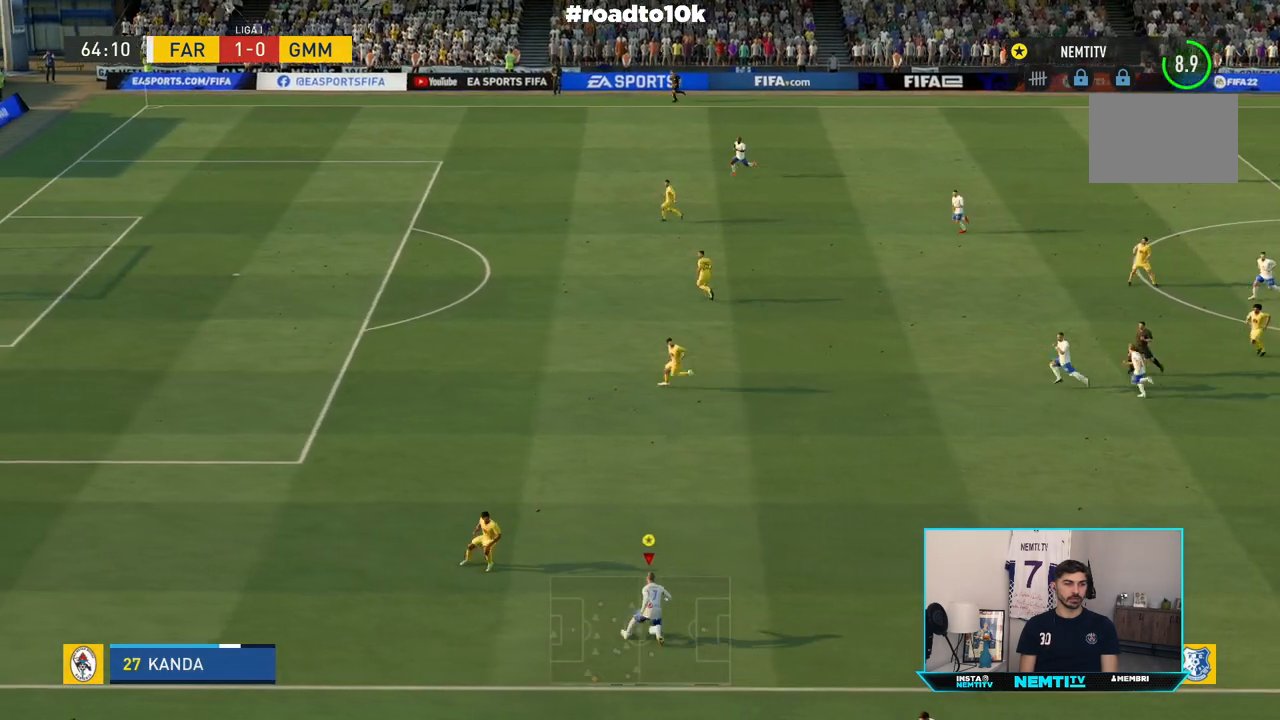
{"buttons": [], "left_stick": "center", "right_stick": "center", "events": [[100, "L1", "up"], [333, "left_stick", "center"]]}
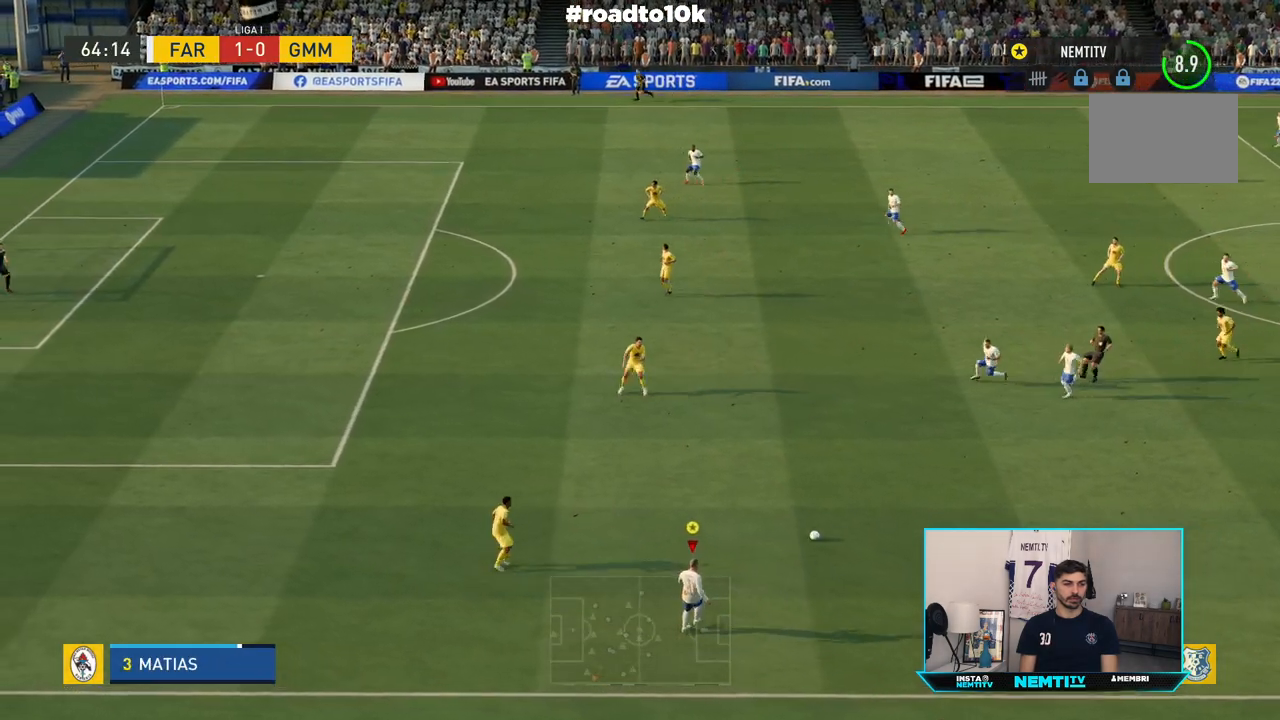
{"buttons": ["R2"], "left_stick": "up", "right_stick": "center", "events": [[83, "left_stick", "up-left"], [100, "R2", "down"], [233, "left_stick", "up"]]}
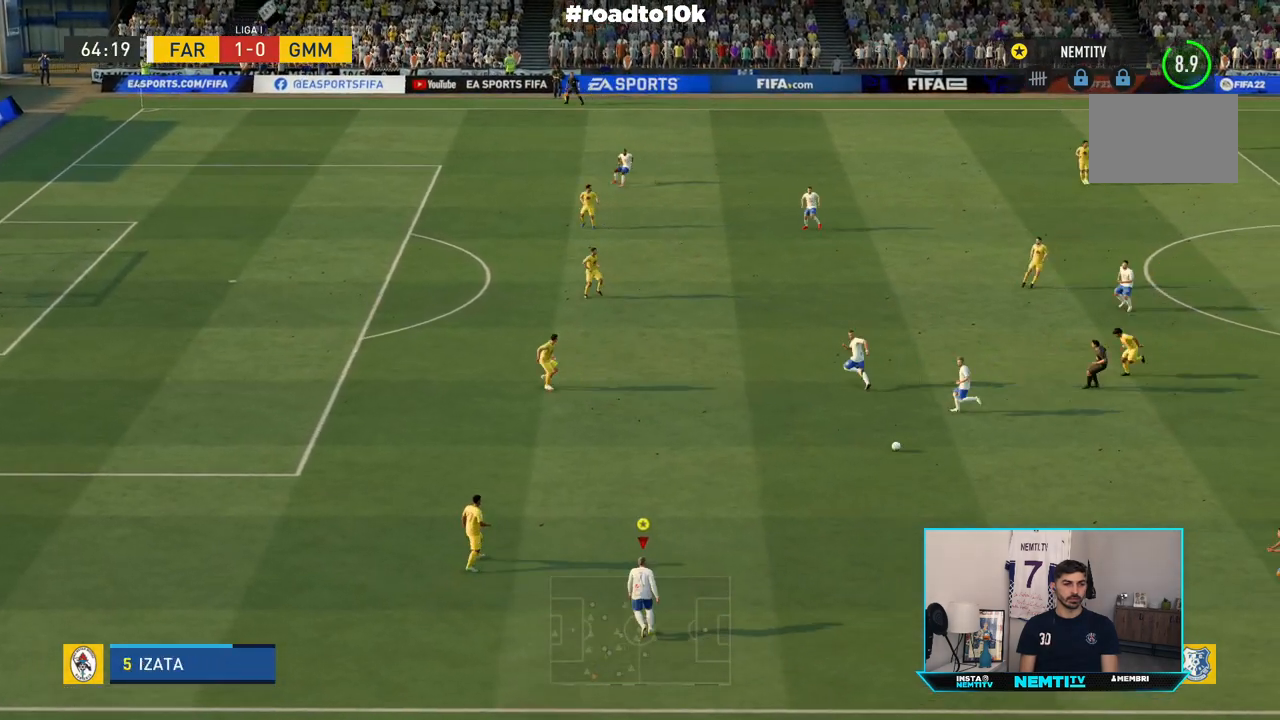
{"buttons": ["R2"], "left_stick": "up", "right_stick": "center", "events": []}
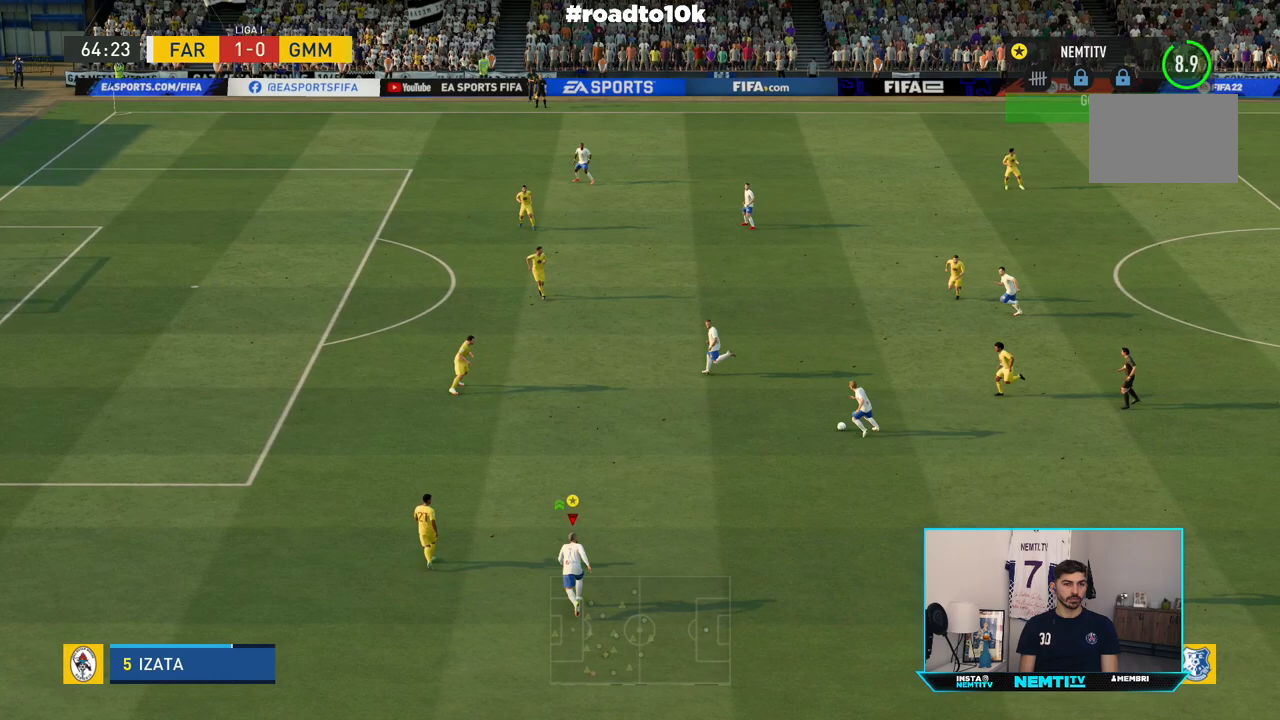
{"buttons": ["R2"], "left_stick": "up", "right_stick": "center", "events": []}
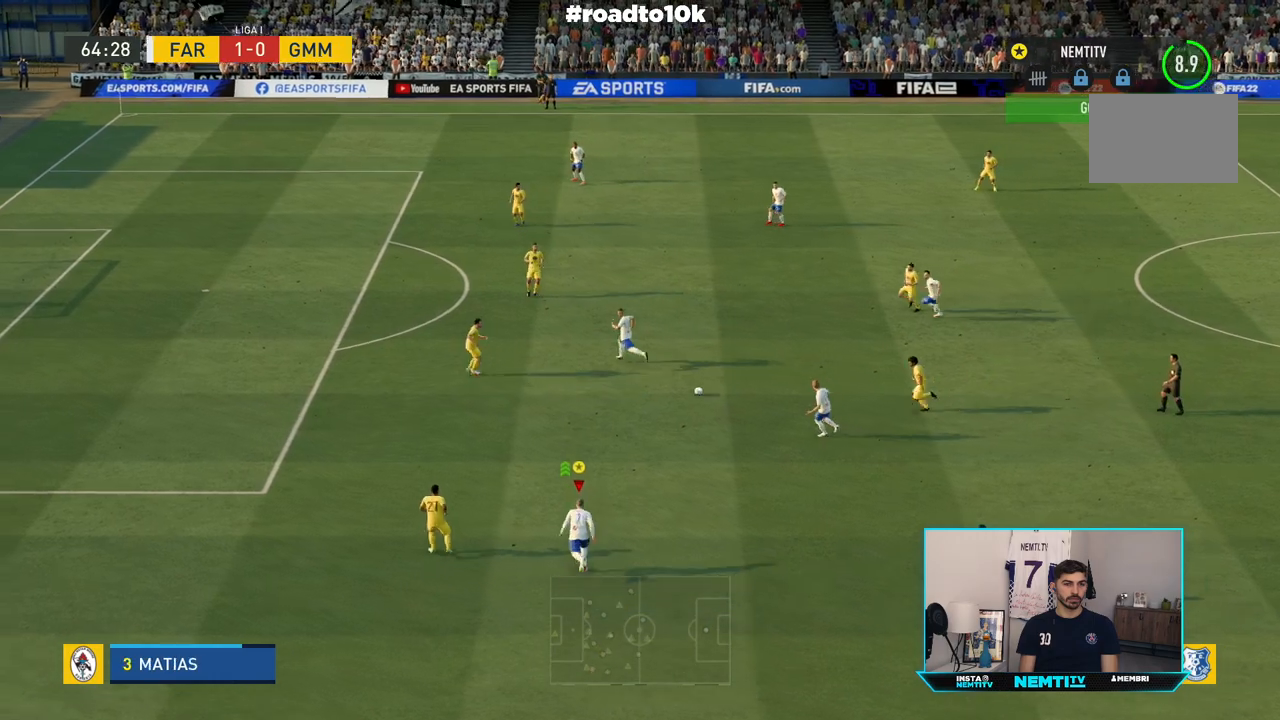
{"buttons": ["CROSS", "R2"], "left_stick": "up", "right_stick": "center", "events": [[467, "CROSS", "down"]]}
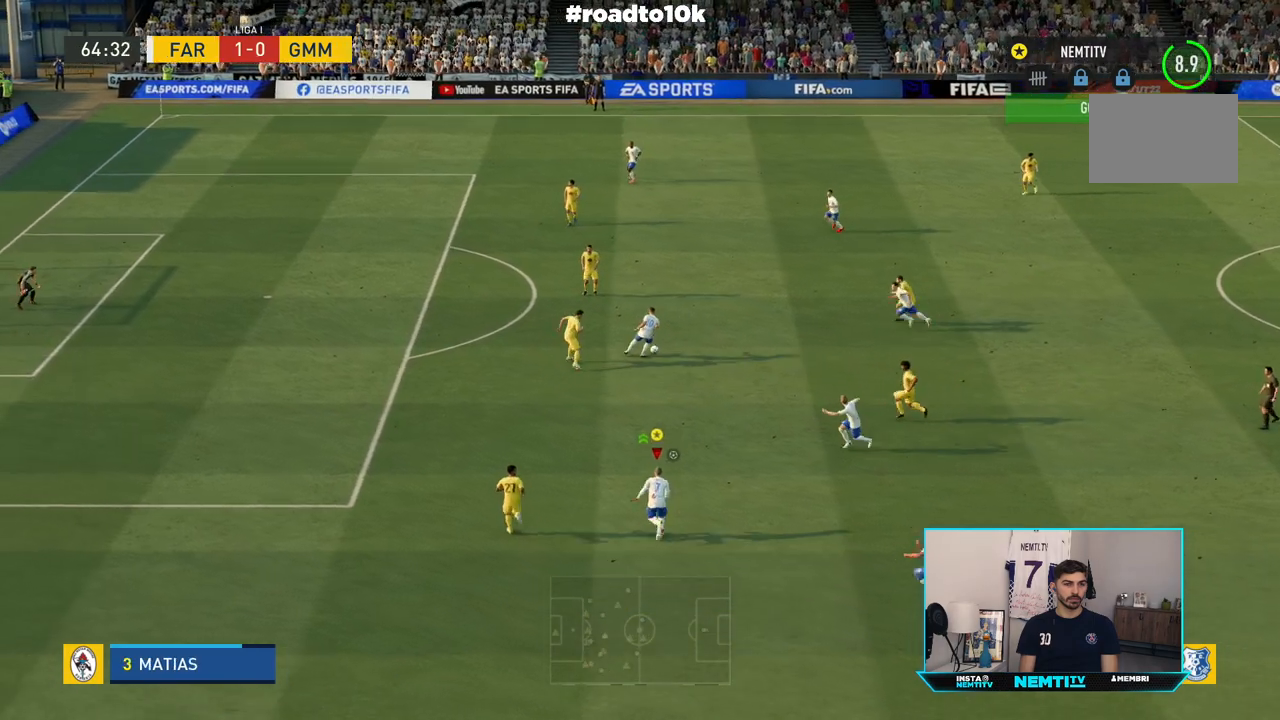
{"buttons": ["R2"], "left_stick": "up", "right_stick": "center", "events": [[67, "CROSS", "up"]]}
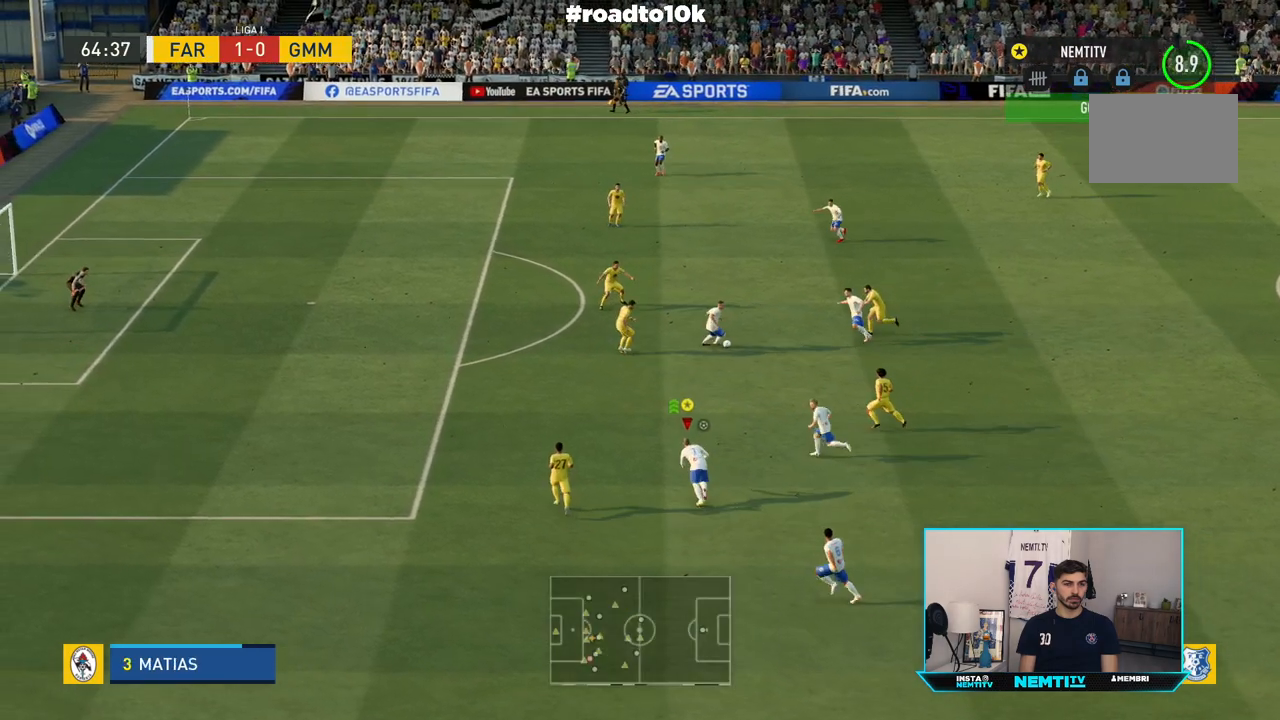
{"buttons": ["R2"], "left_stick": "up-left", "right_stick": "center", "events": [[167, "left_stick", "up-left"]]}
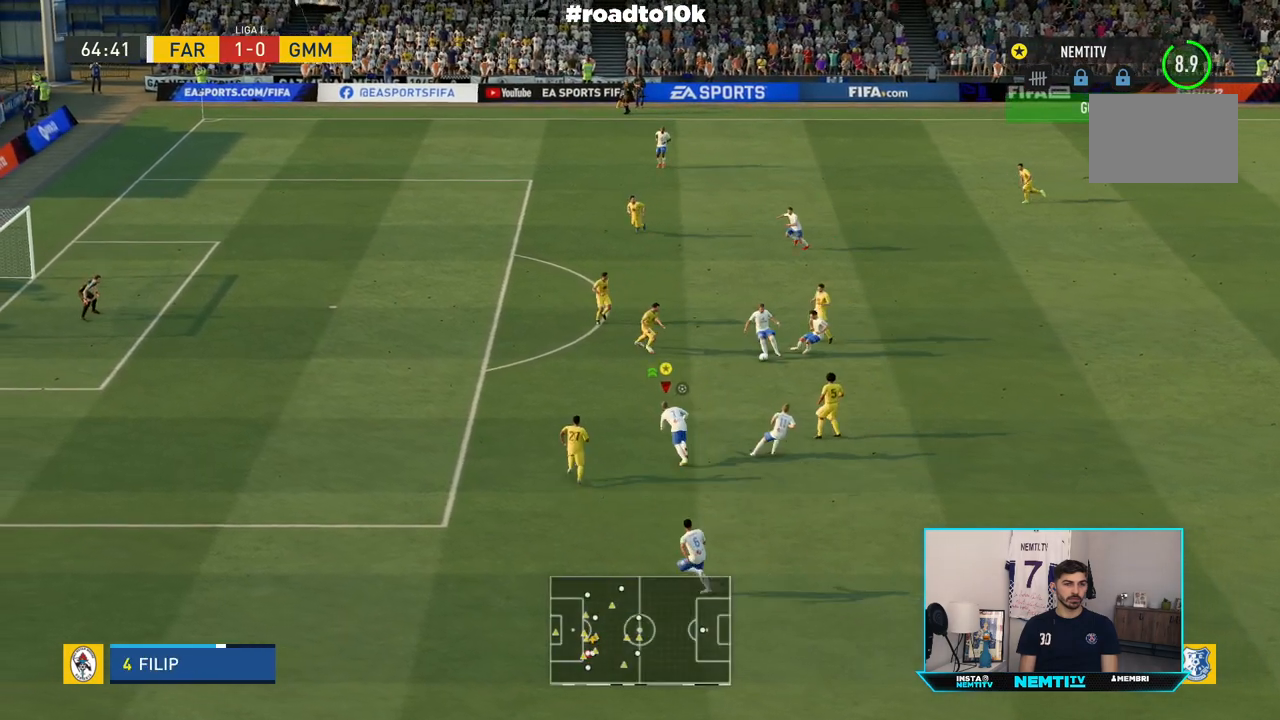
{"buttons": [], "left_stick": "up-left", "right_stick": "center", "events": [[500, "R2", "up"]]}
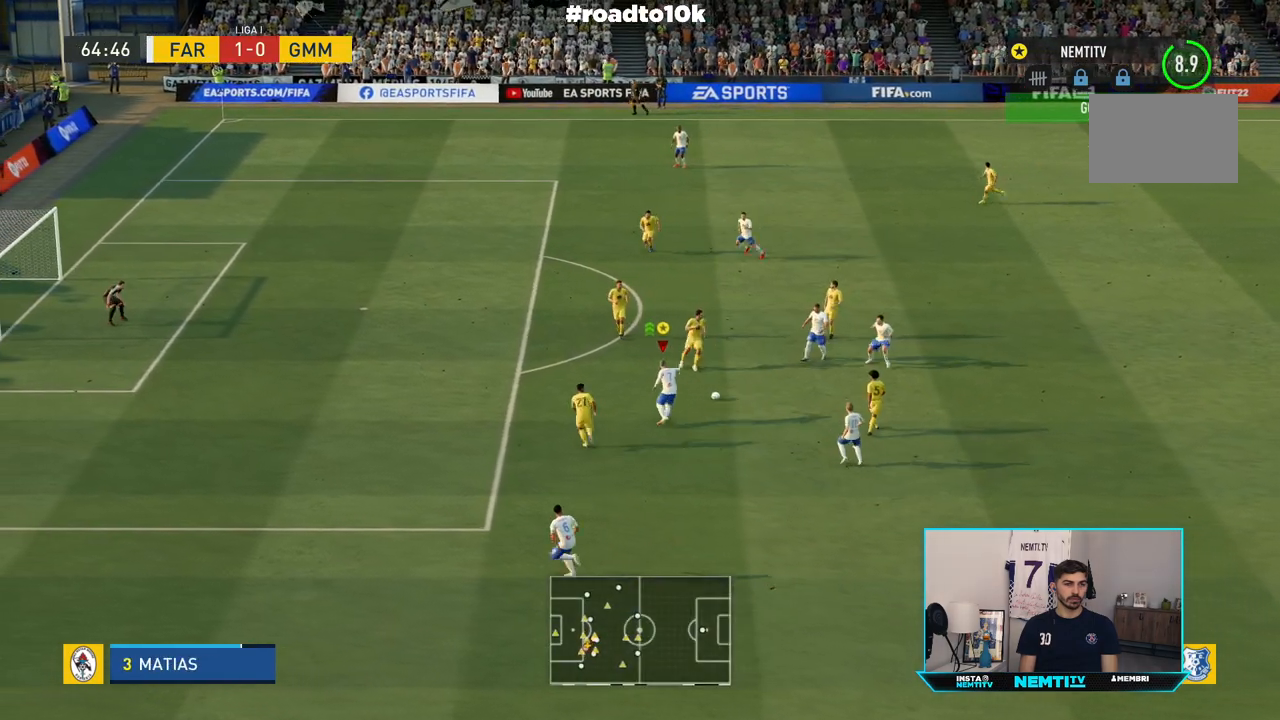
{"buttons": ["CIRCLE"], "left_stick": "up-left", "right_stick": "center", "events": [[267, "CIRCLE", "down"], [267, "R1", "down"], [500, "R1", "up"]]}
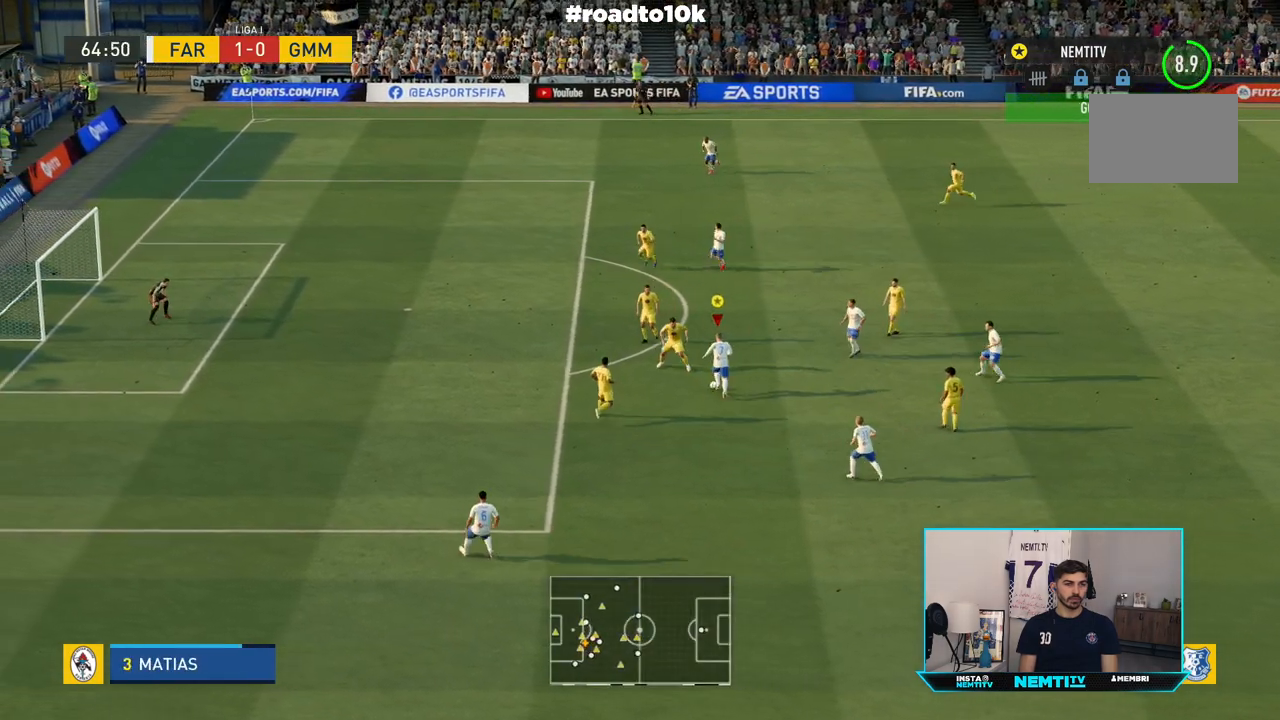
{"buttons": [], "left_stick": "center", "right_stick": "center", "events": [[33, "CIRCLE", "up"], [33, "left_stick", "center"]]}